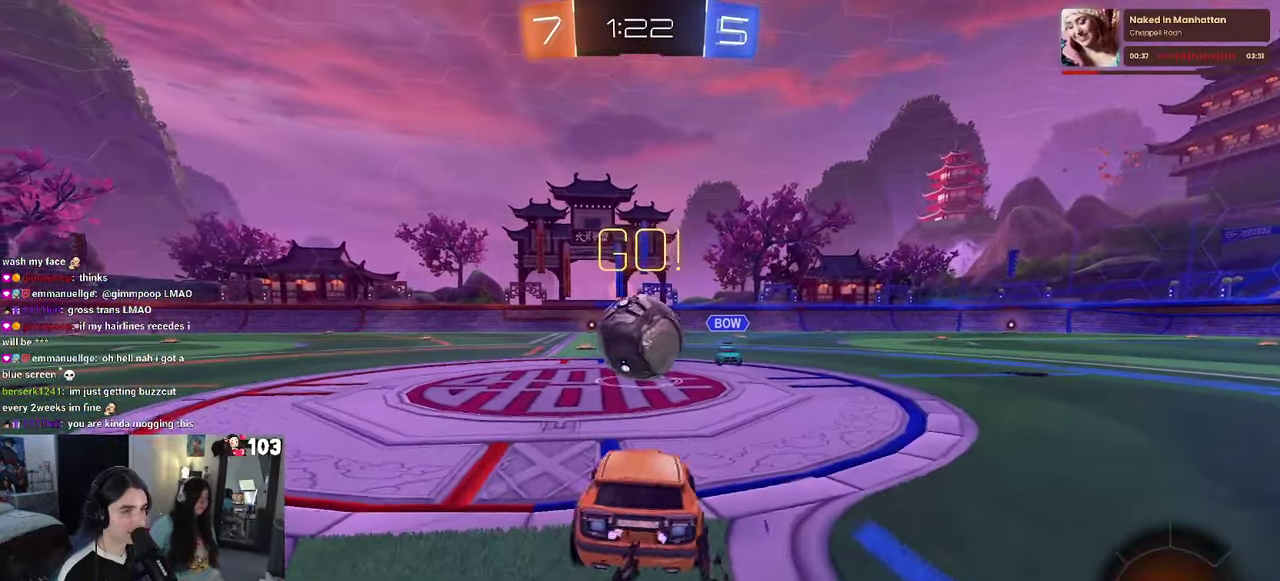
Gameplay with a controller (PlayStation layout); each line is a JSON object with the inputs held at the frame after it. "events" lists button and stick changes between this image and that frame as [ms after this image, input, new state], when the widget could be followed in between. This document gives stick clicks only as held states, not as events. Not read: L1.
{"buttons": ["R2"], "left_stick": "right", "right_stick": "center", "events": [[250, "left_stick", "center"], [350, "left_stick", "right"]]}
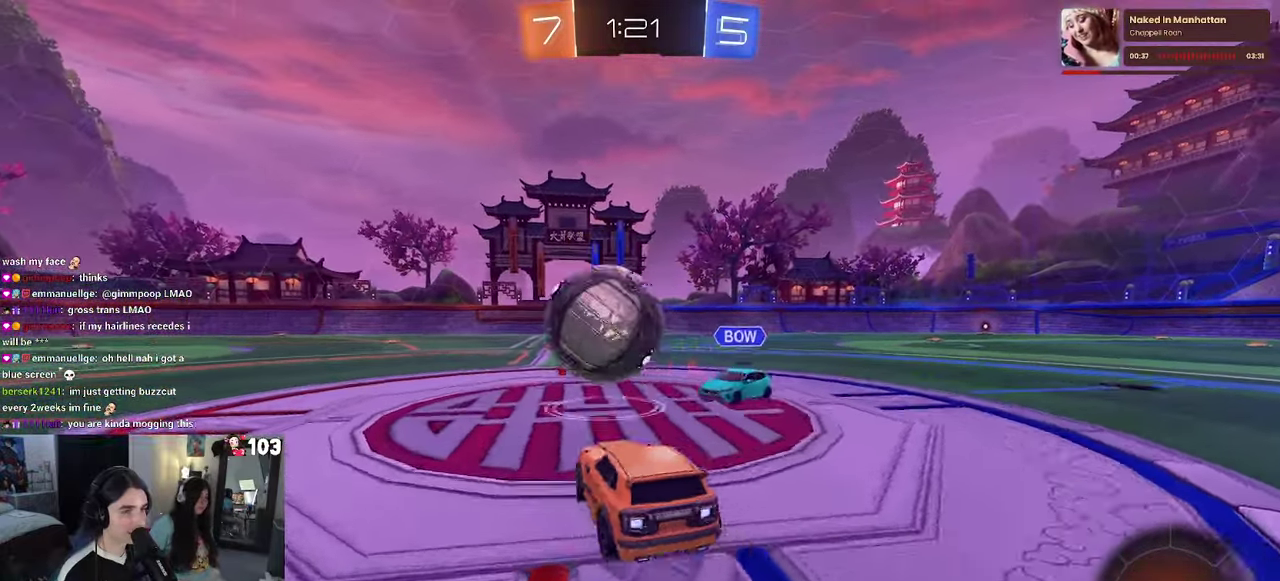
{"buttons": ["SQUARE", "R1", "R2"], "left_stick": "down-left", "right_stick": "center"}
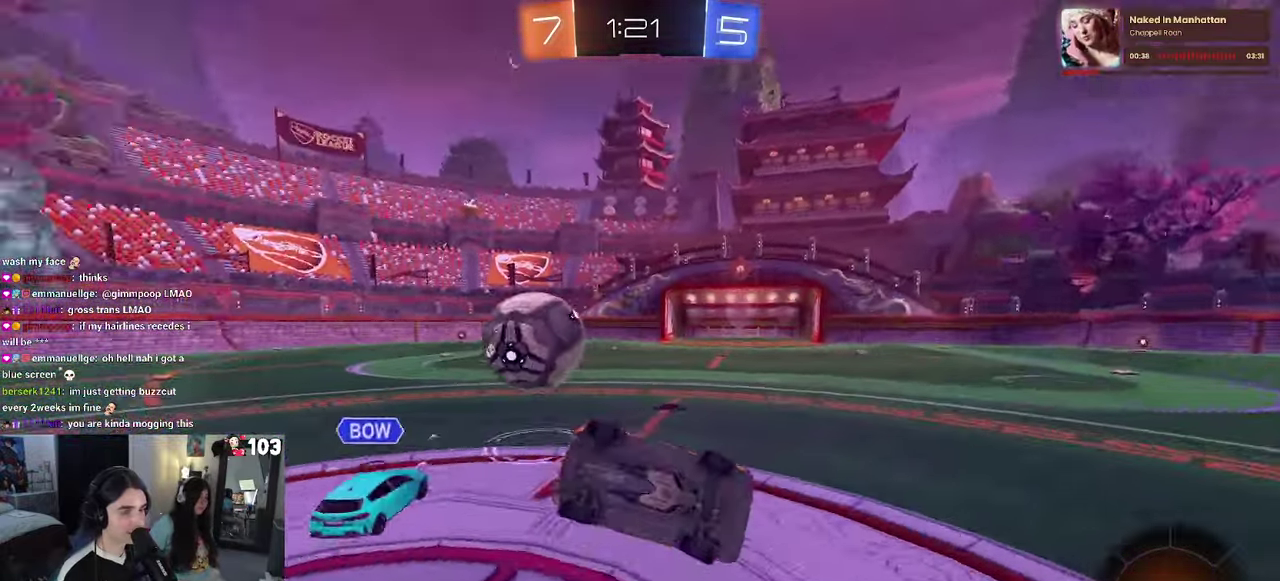
{"buttons": ["R2"], "left_stick": "left", "right_stick": "center"}
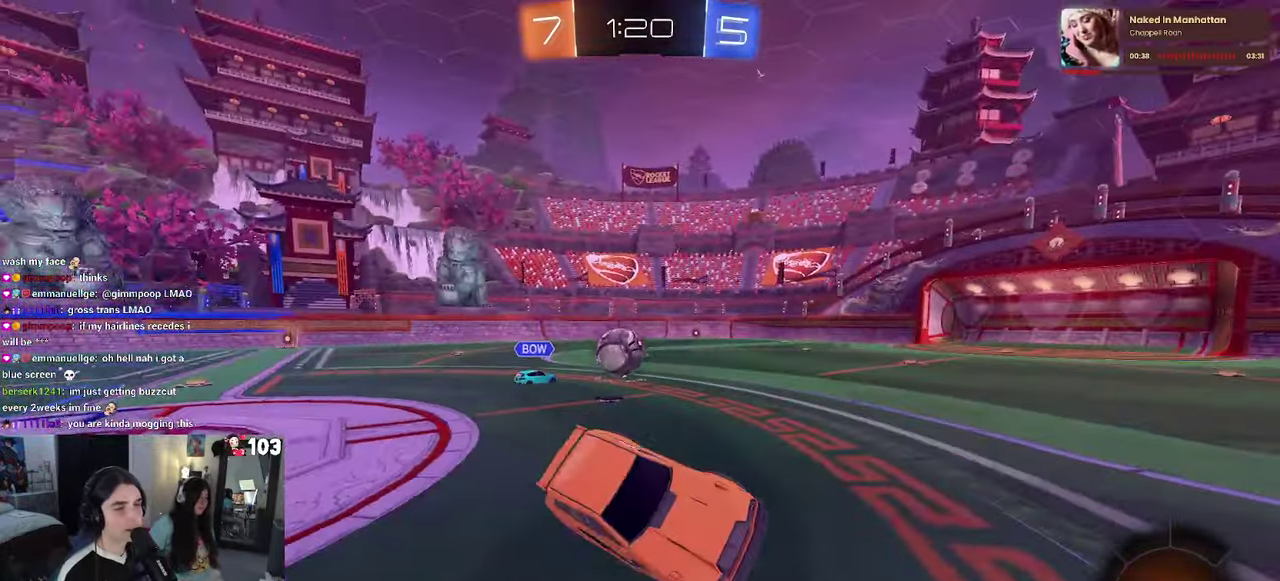
{"buttons": ["L2"], "left_stick": "center", "right_stick": "center", "events": [[17, "left_stick", "center"], [300, "R2", "up"], [400, "L2", "down"]]}
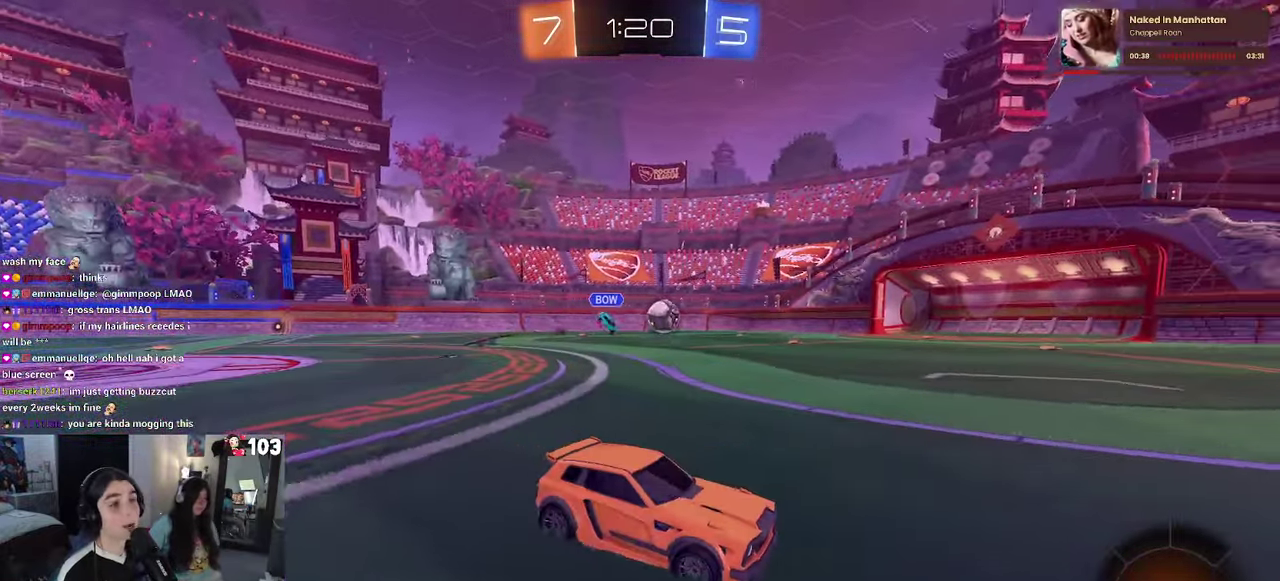
{"buttons": [], "left_stick": "center", "right_stick": "center", "events": [[84, "L2", "up"]]}
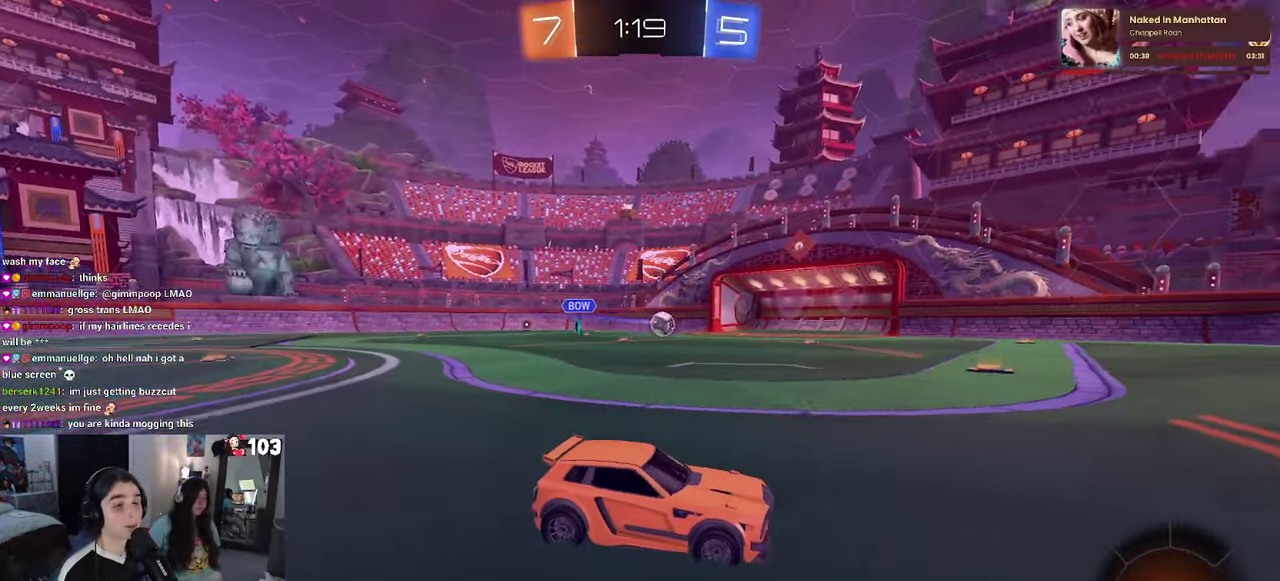
{"buttons": [], "left_stick": "center", "right_stick": "center", "events": []}
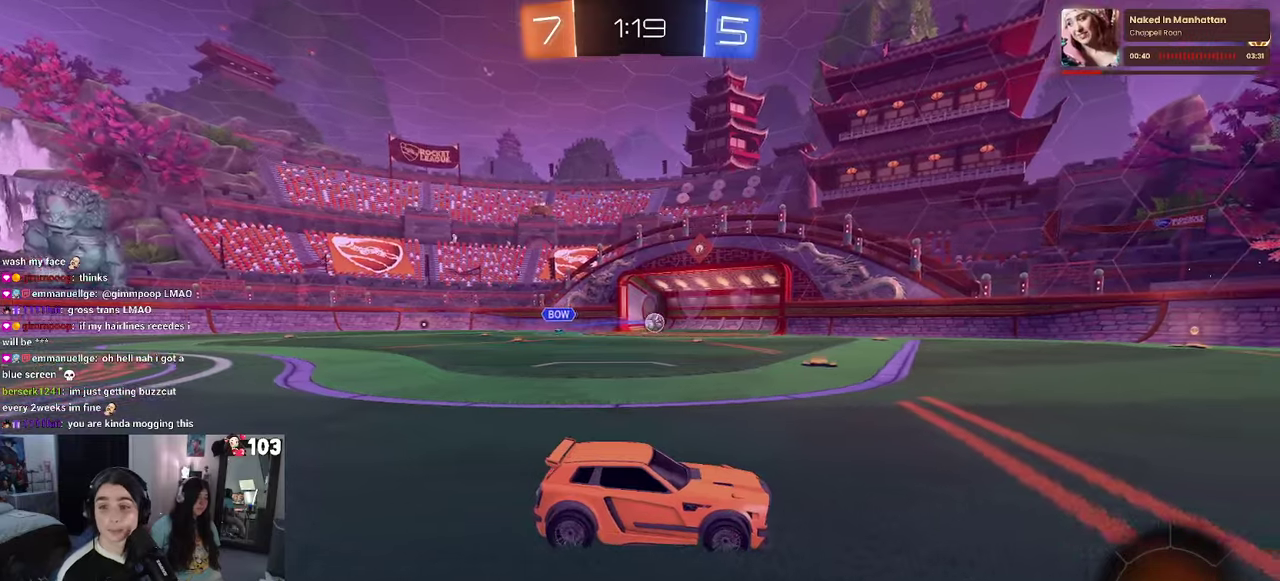
{"buttons": [], "left_stick": "center", "right_stick": "center", "events": []}
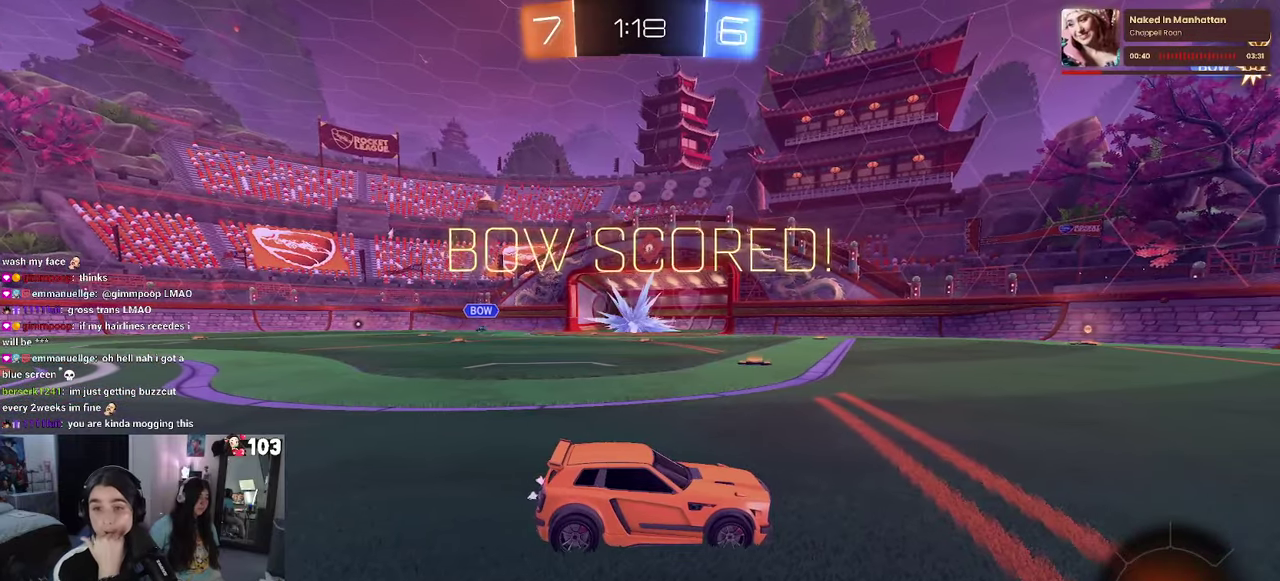
{"buttons": [], "left_stick": "center", "right_stick": "center", "events": []}
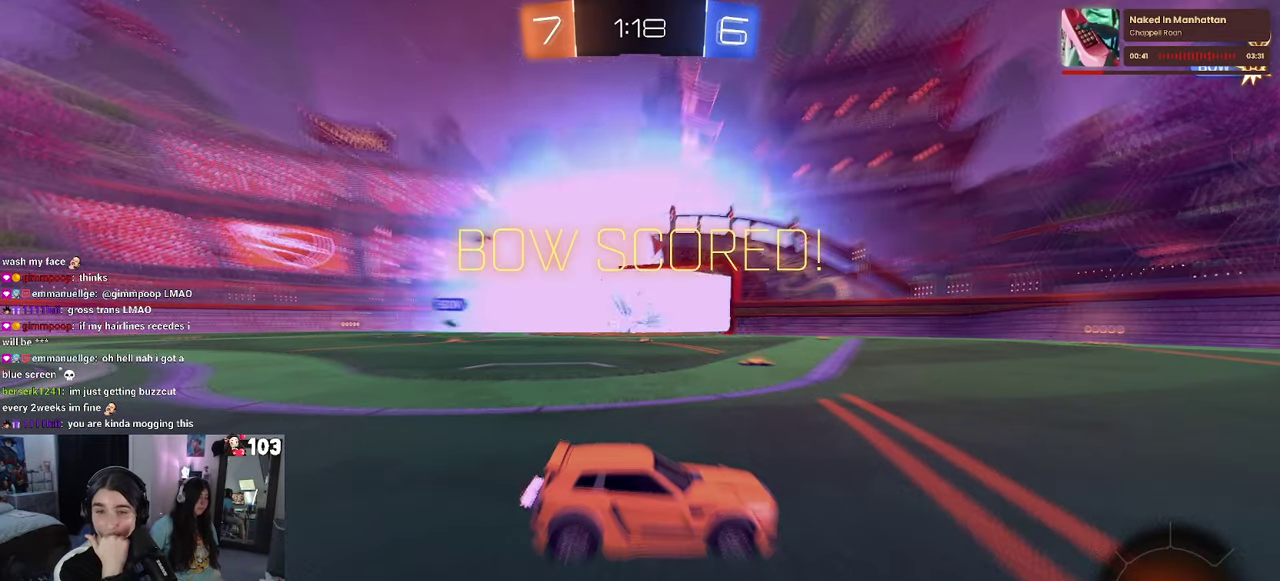
{"buttons": ["CROSS"], "left_stick": "center", "right_stick": "center", "events": [[233, "CROSS", "down"], [366, "CROSS", "up"], [500, "CROSS", "down"]]}
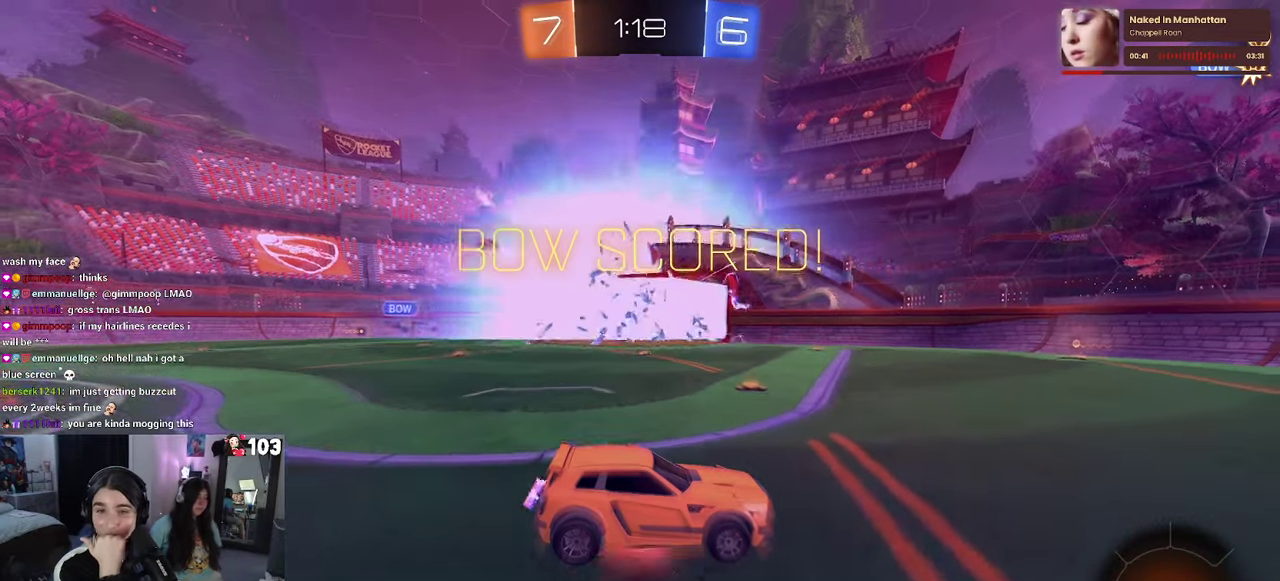
{"buttons": [], "left_stick": "center", "right_stick": "center", "events": [[116, "CROSS", "up"], [233, "CROSS", "down"], [383, "CROSS", "up"]]}
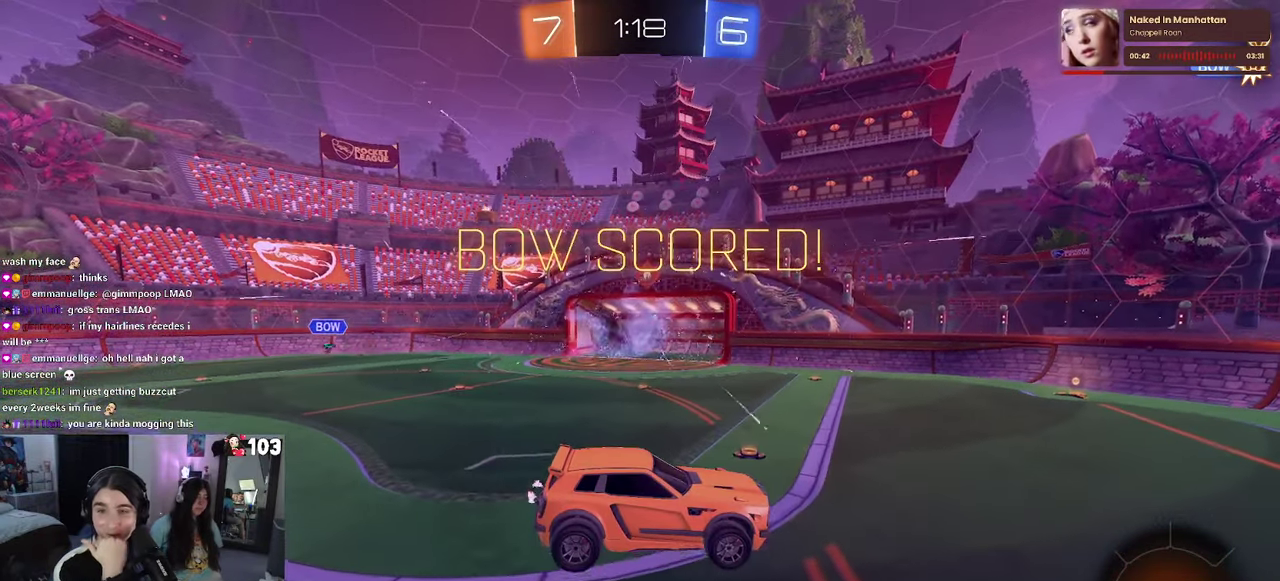
{"buttons": [], "left_stick": "center", "right_stick": "center", "events": [[33, "CROSS", "down"], [183, "CROSS", "up"], [300, "CROSS", "down"], [416, "CROSS", "up"]]}
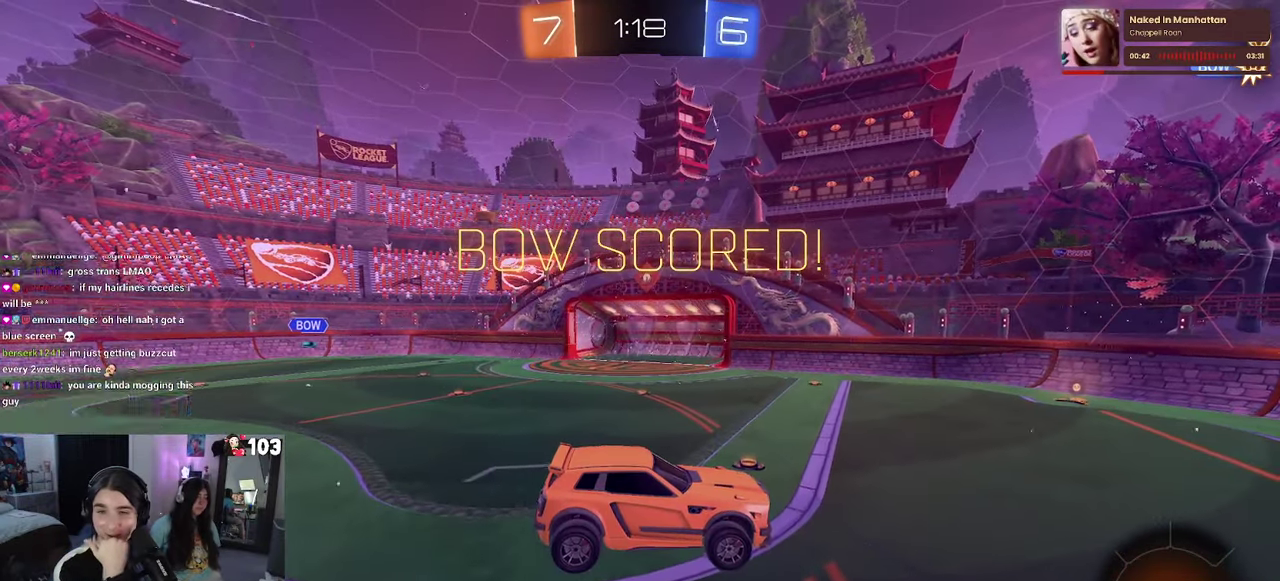
{"buttons": [], "left_stick": "center", "right_stick": "down-right", "events": [[300, "right_stick", "down-right"]]}
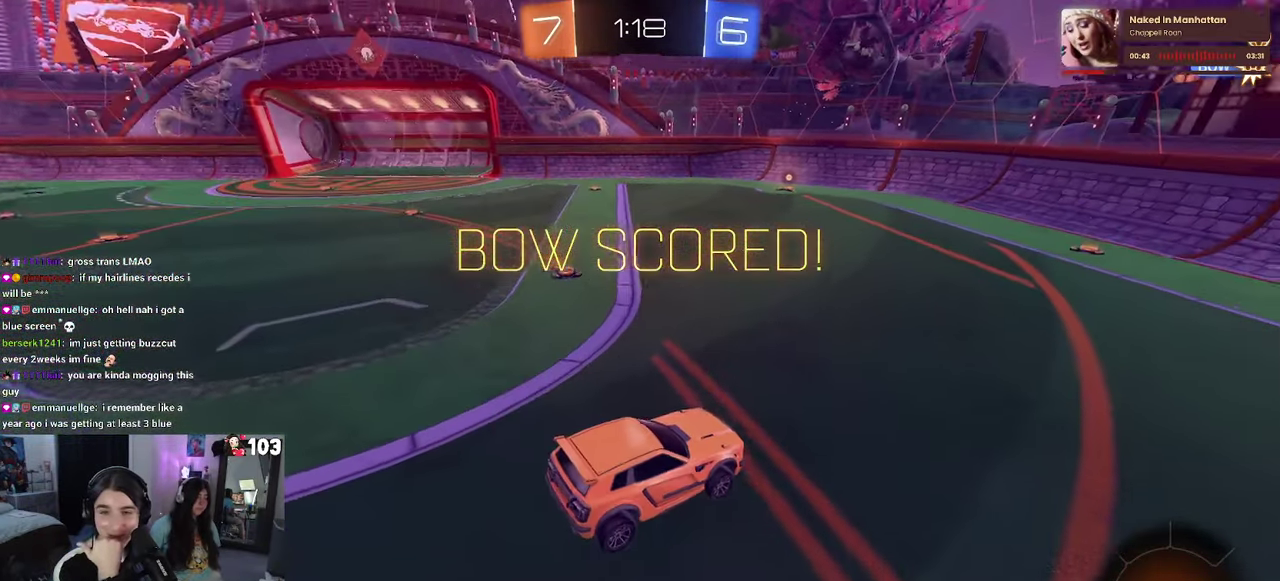
{"buttons": [], "left_stick": "center", "right_stick": "down-right", "events": []}
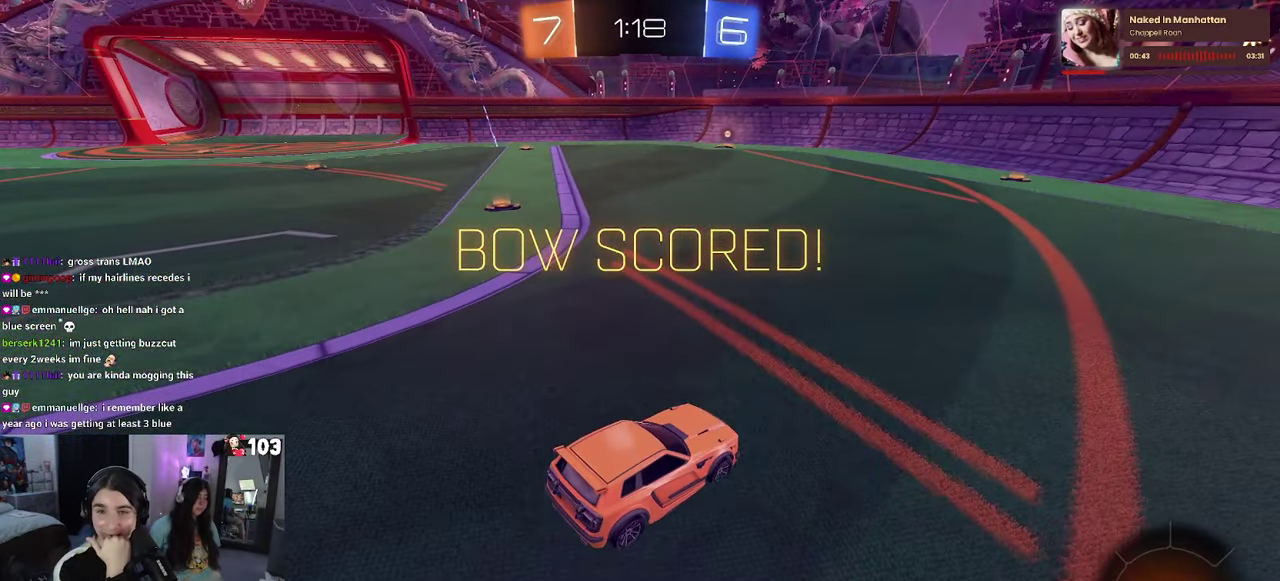
{"buttons": [], "left_stick": "center", "right_stick": "down-right", "events": []}
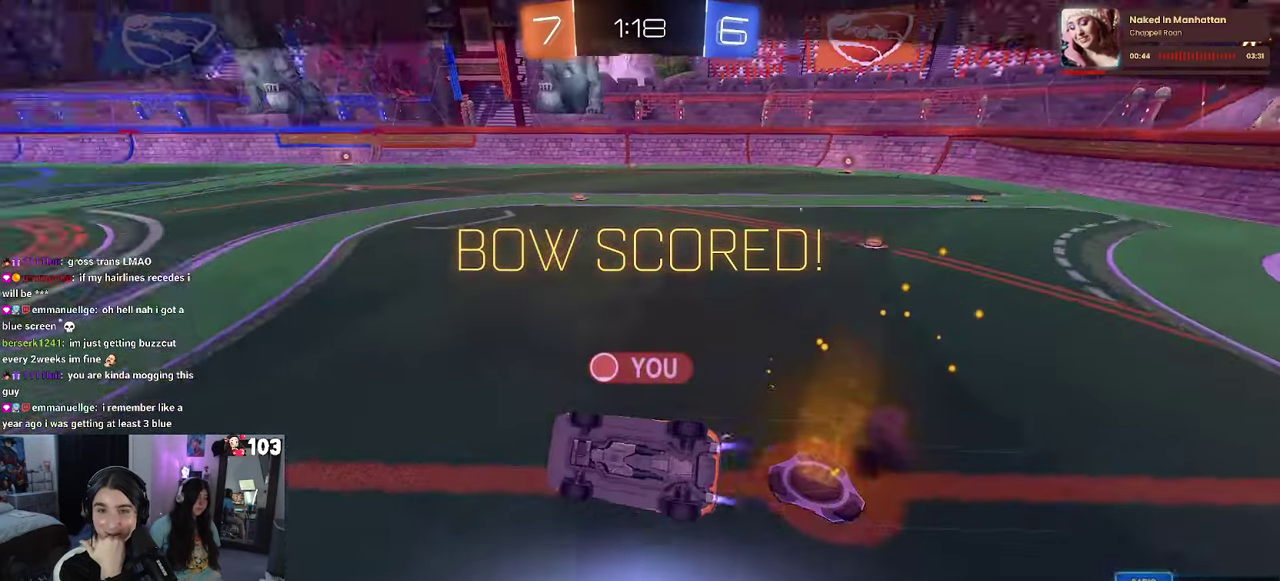
{"buttons": [], "left_stick": "center", "right_stick": "down-right", "events": []}
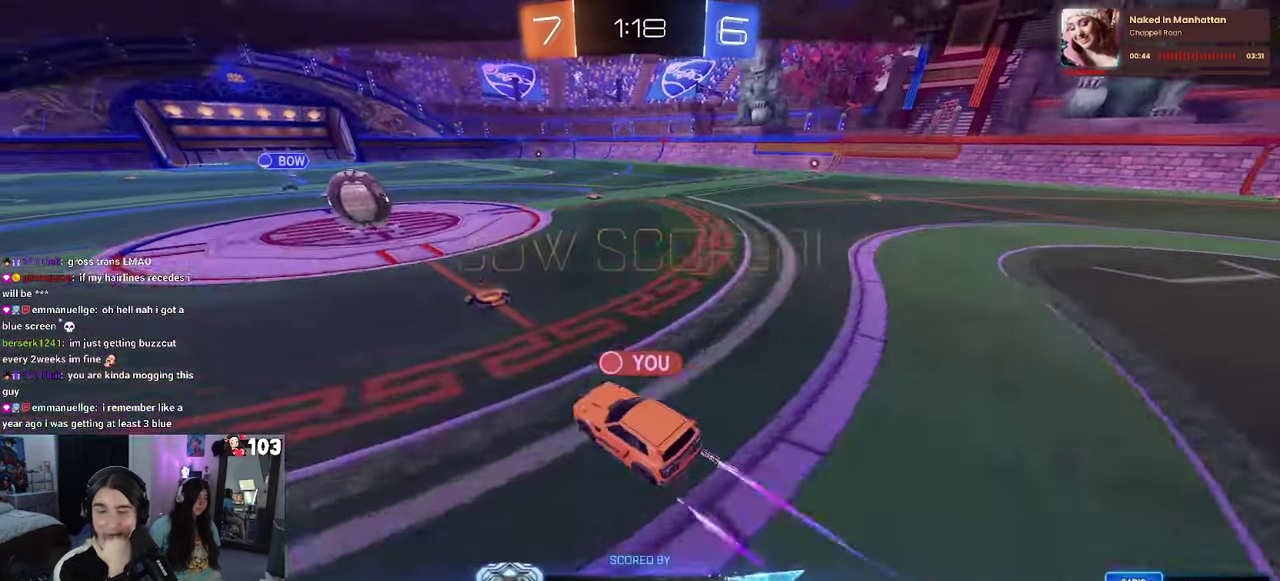
{"buttons": [], "left_stick": "center", "right_stick": "down-right", "events": [[166, "right_stick", "center"], [400, "right_stick", "down-right"]]}
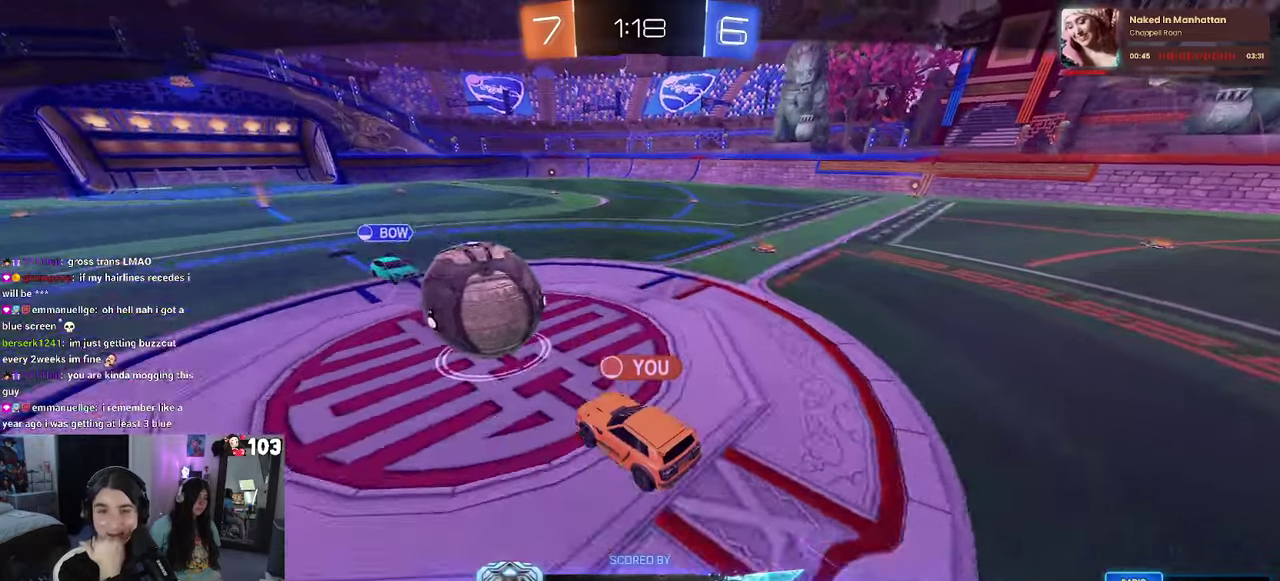
{"buttons": ["CROSS"], "left_stick": "center", "right_stick": "center", "events": [[233, "right_stick", "center"], [433, "CROSS", "down"]]}
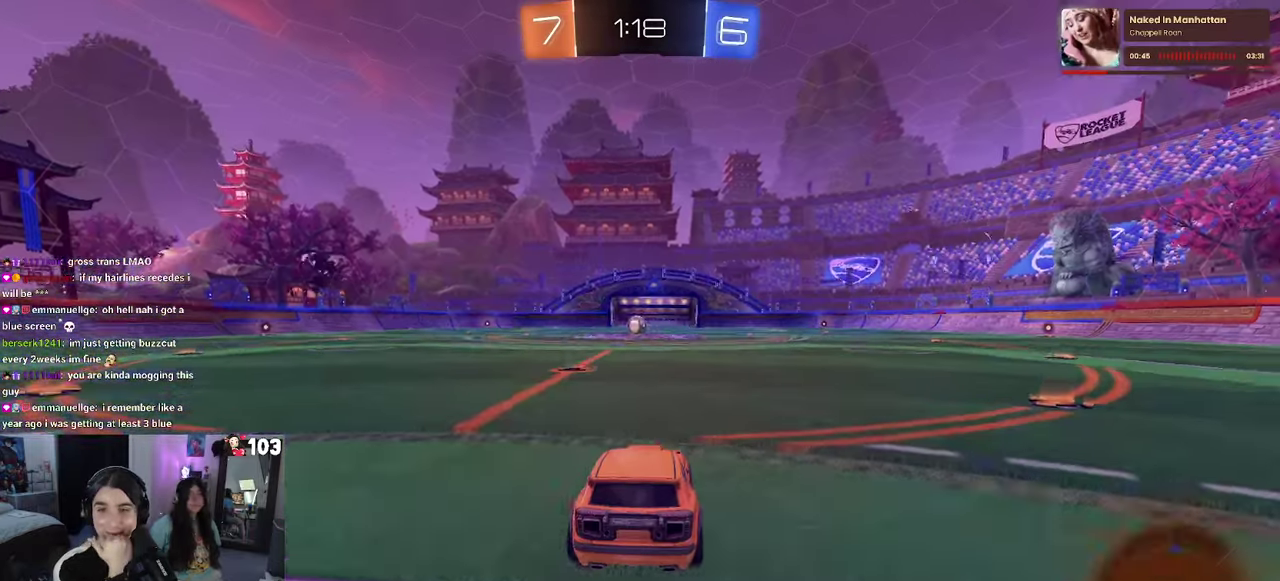
{"buttons": [], "left_stick": "center", "right_stick": "center", "events": [[50, "CROSS", "up"], [133, "CROSS", "down"], [267, "CROSS", "up"], [367, "CROSS", "down"], [467, "CROSS", "up"]]}
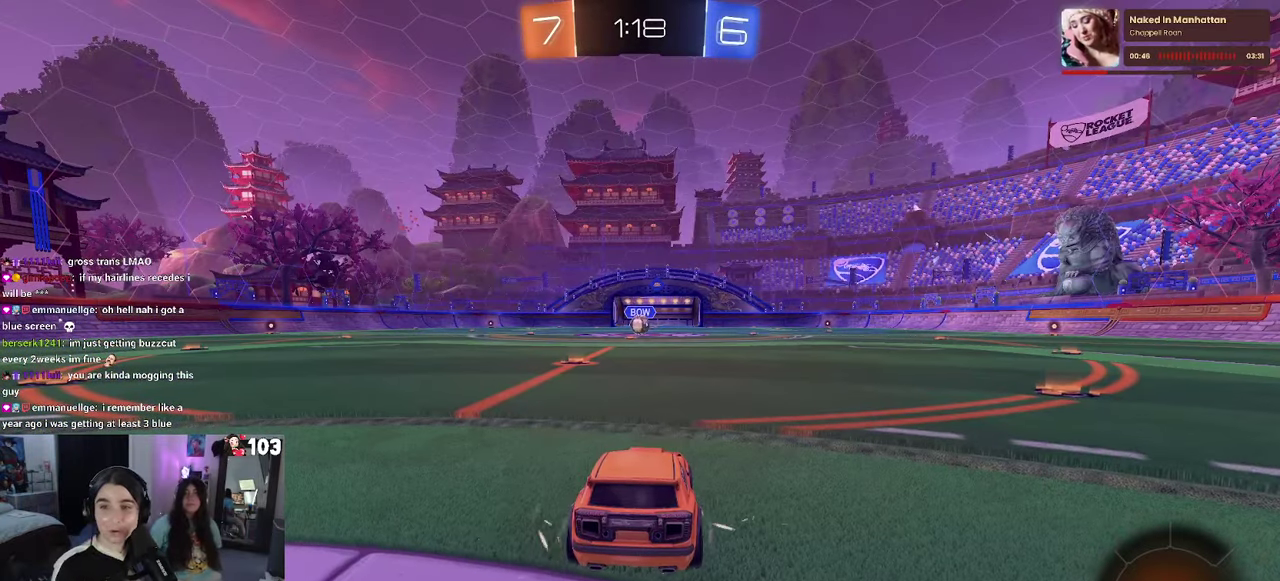
{"buttons": [], "left_stick": "center", "right_stick": "center", "events": [[83, "CROSS", "down"], [200, "CROSS", "up"], [333, "CROSS", "down"], [417, "CROSS", "up"]]}
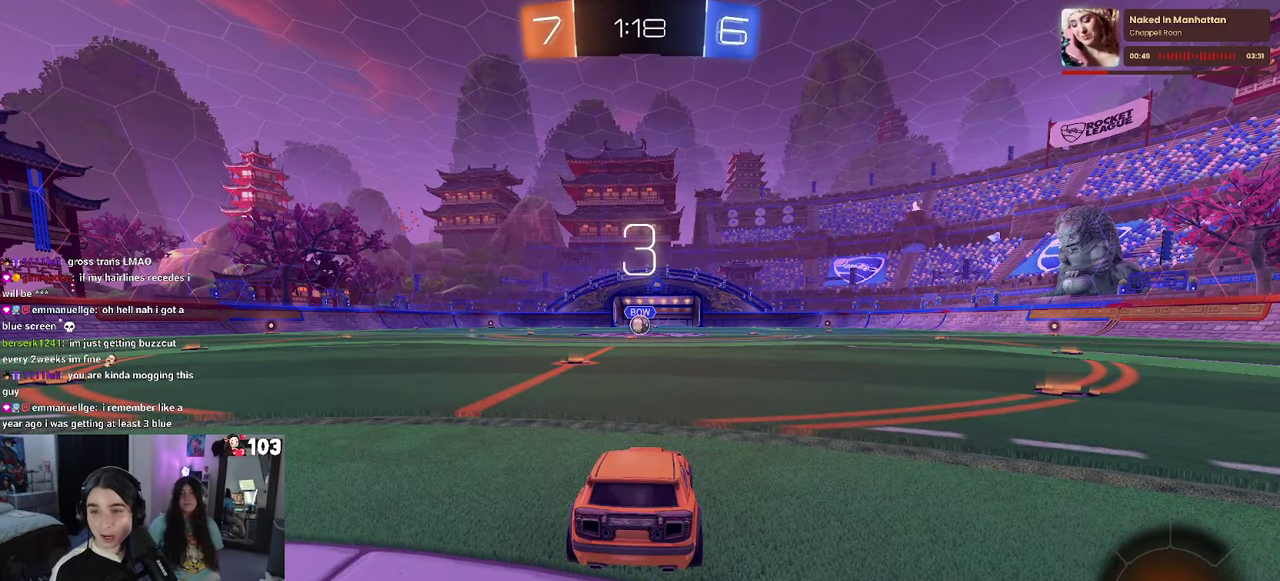
{"buttons": [], "left_stick": "center", "right_stick": "center", "events": [[33, "CROSS", "down"], [117, "CROSS", "up"], [350, "TRIANGLE", "down"], [417, "TRIANGLE", "up"]]}
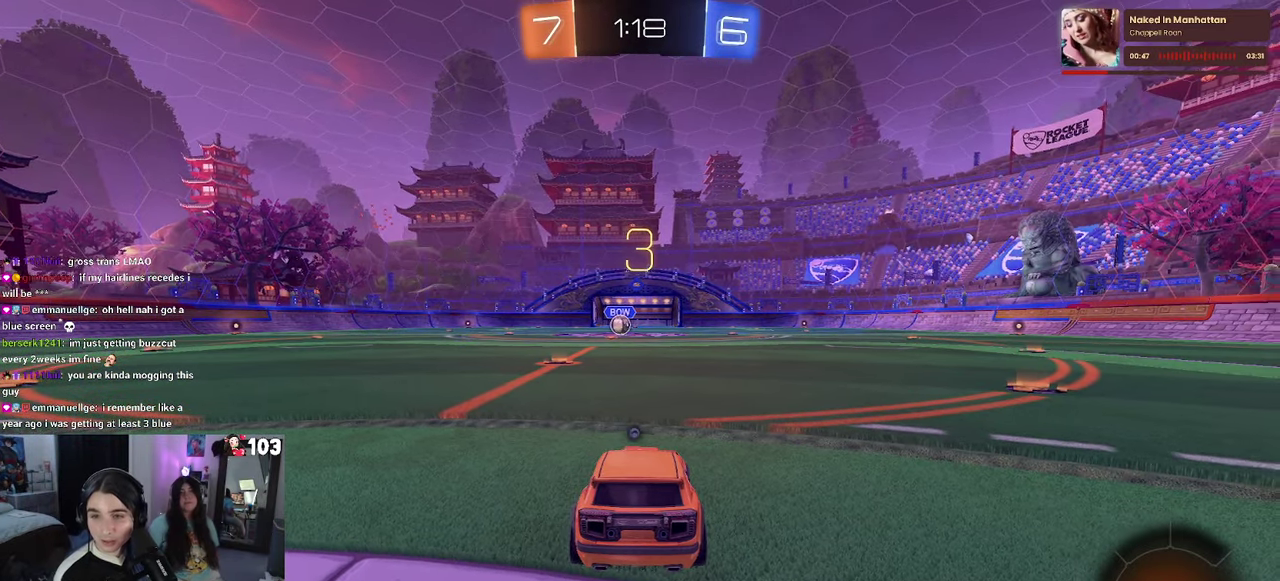
{"buttons": [], "left_stick": "center", "right_stick": "center", "events": [[33, "TRIANGLE", "down"], [117, "TRIANGLE", "up"]]}
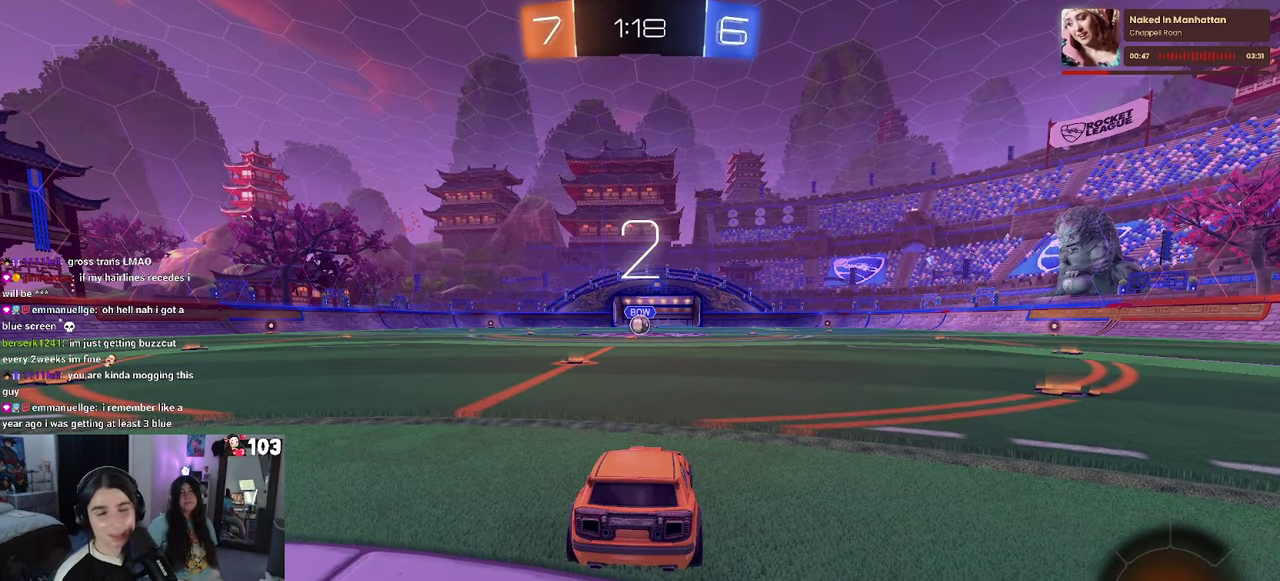
{"buttons": ["R2"], "left_stick": "center", "right_stick": "center", "events": [[350, "R2", "down"]]}
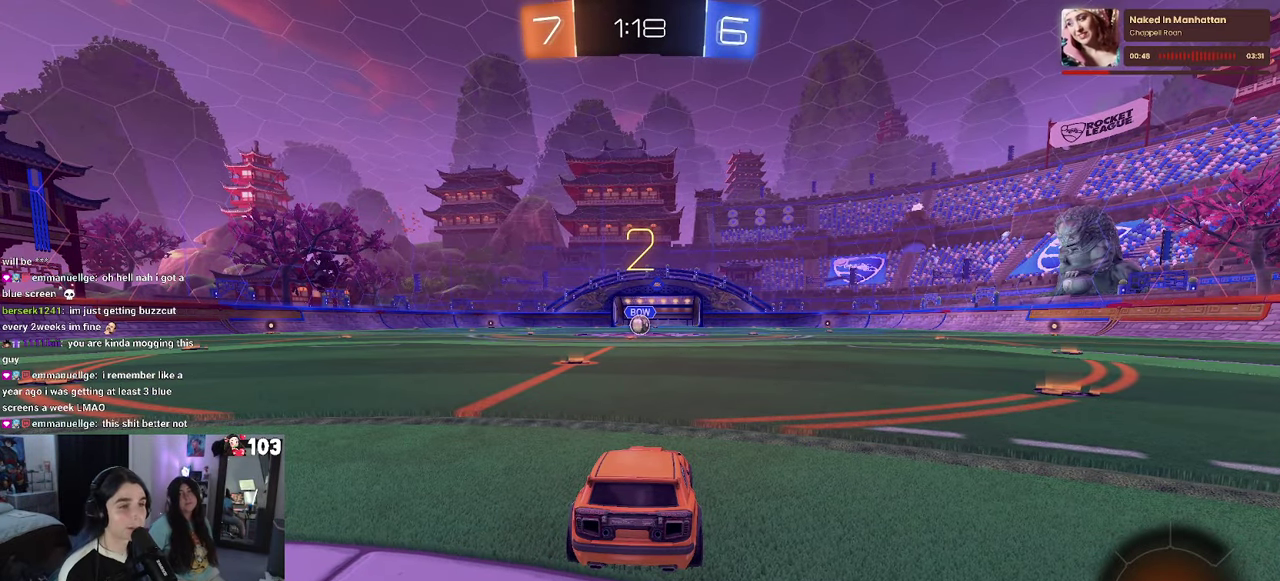
{"buttons": ["R2"], "left_stick": "center", "right_stick": "center", "events": []}
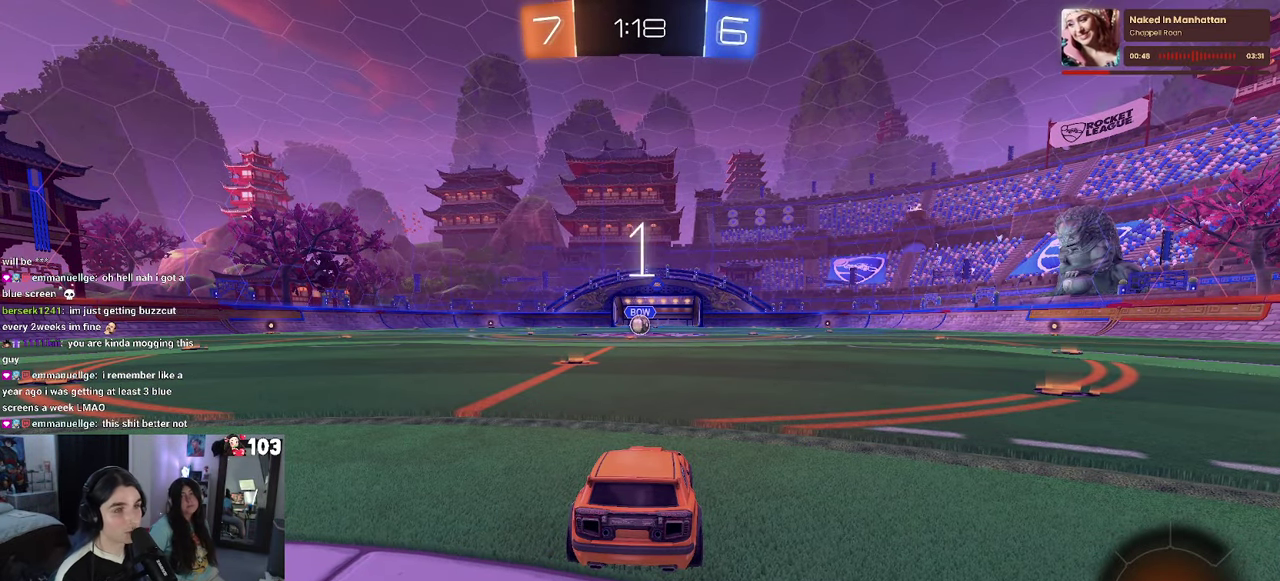
{"buttons": ["R1", "R2"], "left_stick": "center", "right_stick": "center", "events": [[350, "R1", "down"]]}
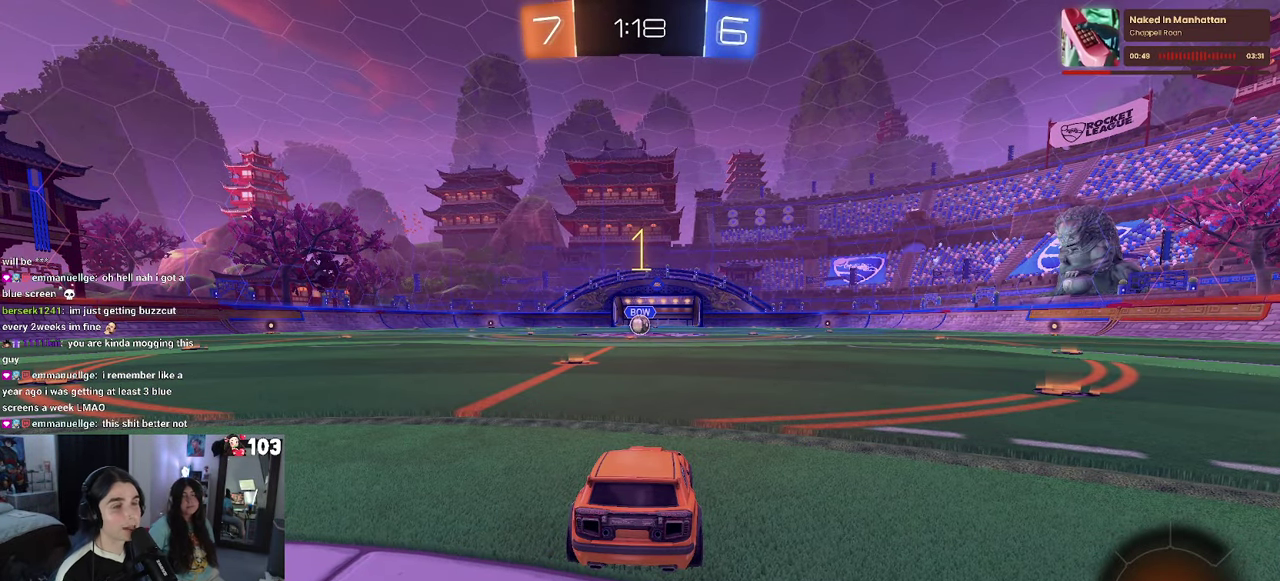
{"buttons": ["R1", "R2"], "left_stick": "left", "right_stick": "center"}
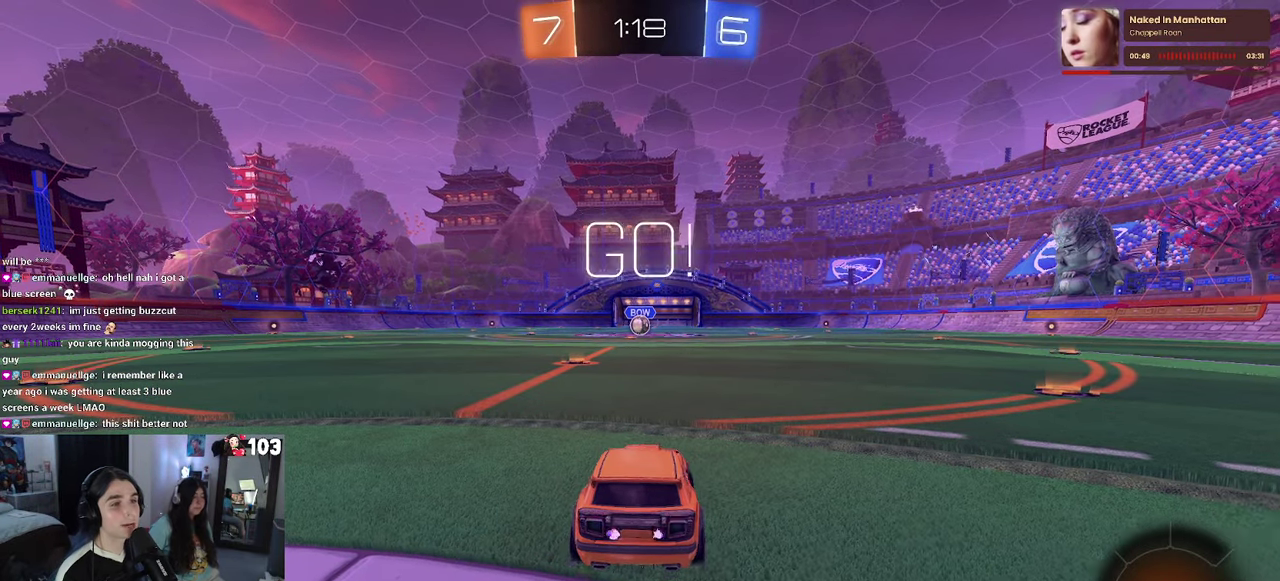
{"buttons": ["CROSS", "R1", "R2"], "left_stick": "up", "right_stick": "center"}
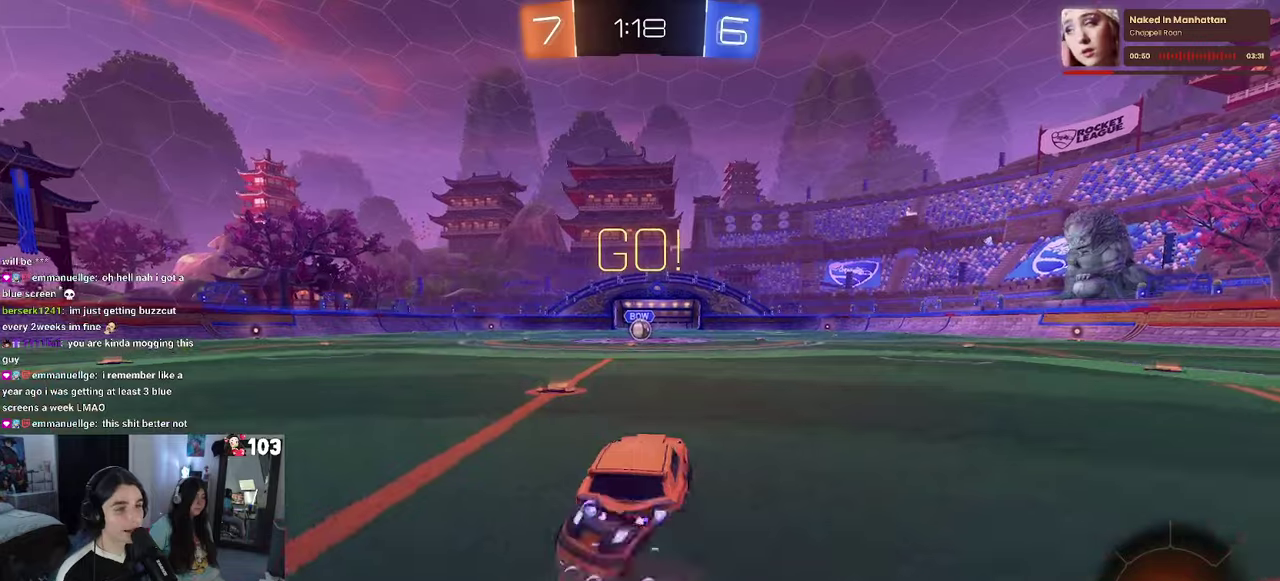
{"buttons": ["SQUARE", "R1", "R2"], "left_stick": "down-left", "right_stick": "center"}